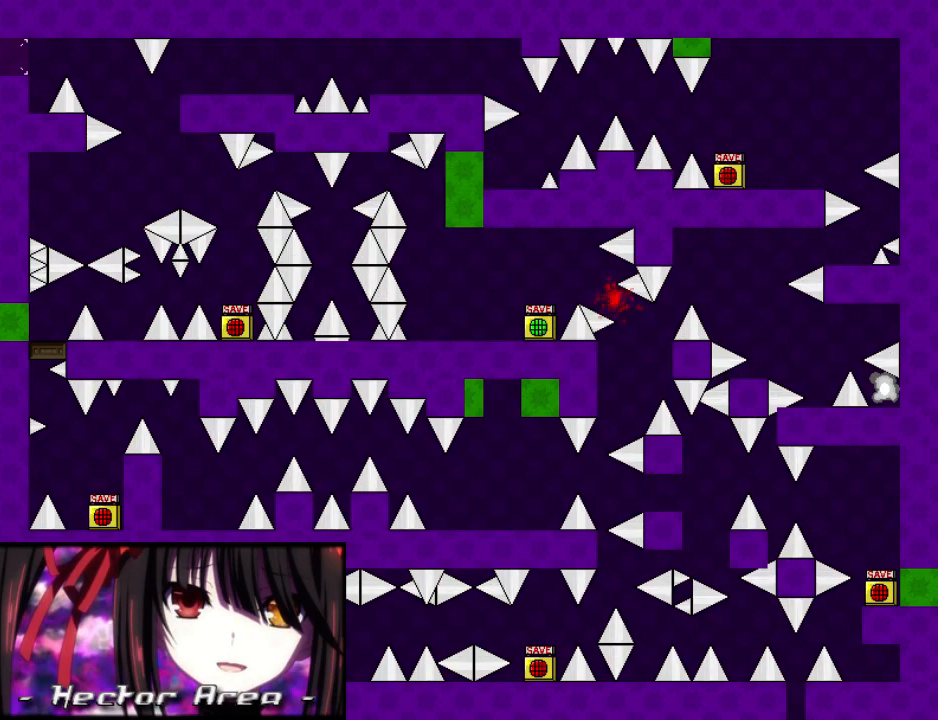
Gameplay with keyboard; each line is a JSON object with the keys held at the frame after it. "events" lists presses ("down") and releases ("up") of "down", "left", "r", "right", "shift", "up" and "z" between this image and that frame as [ms after this image, input, new state], when the widget could be followed in between. No other keys are recorded. Mouse input is not recorded. Not read: other_keys.
{"keys": ["right"], "events": [[40, "r", "down"], [80, "r", "up"], [140, "right", "down"], [140, "shift", "down"], [200, "shift", "up"]]}
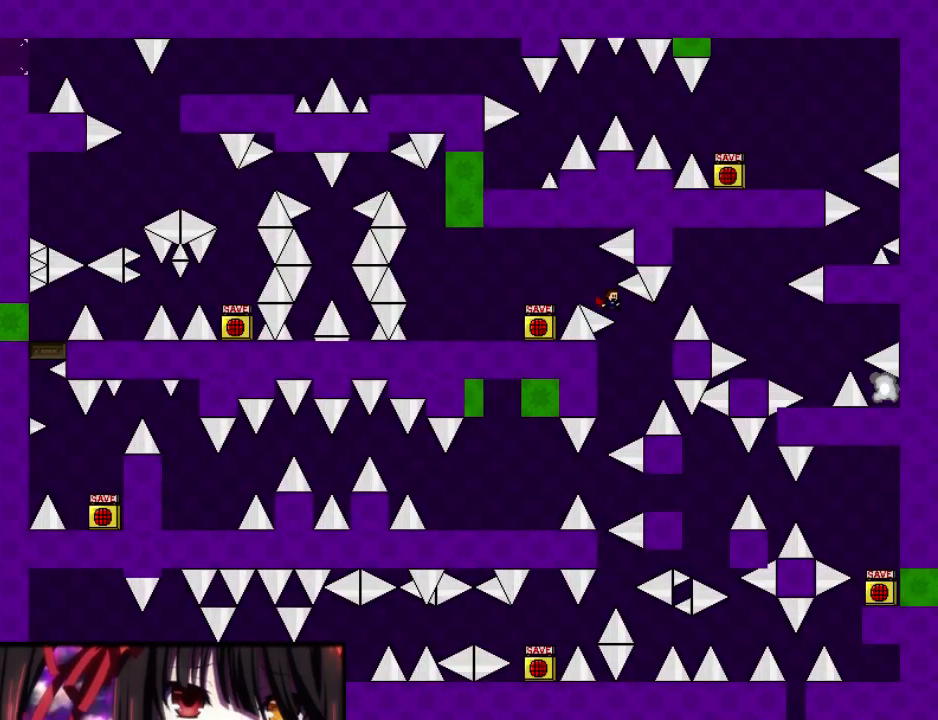
{"keys": ["right", "shift"], "events": [[180, "shift", "down"]]}
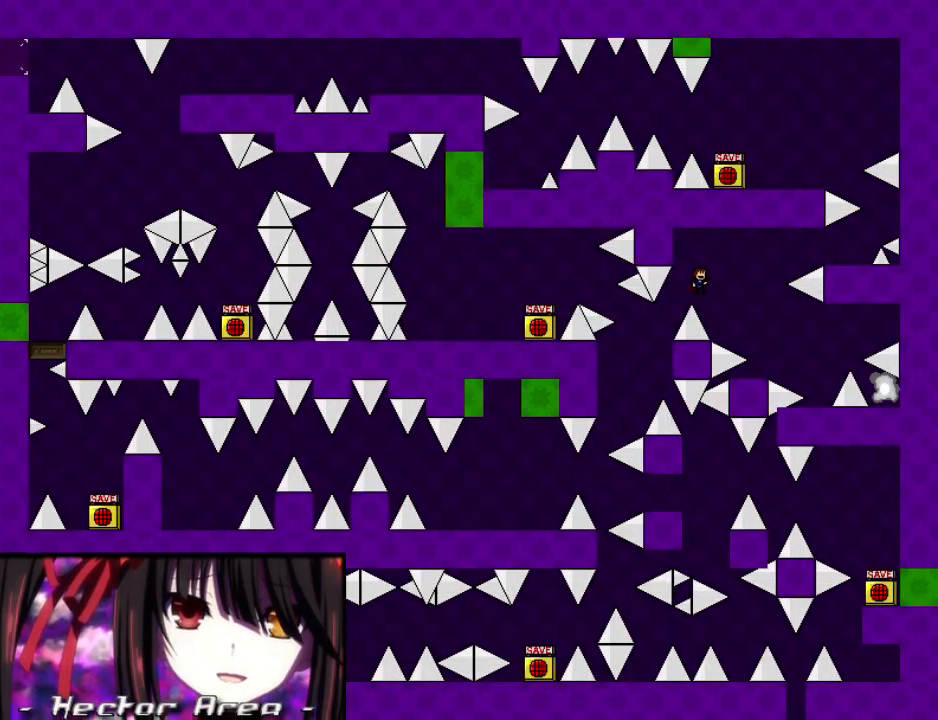
{"keys": ["shift"], "events": [[80, "shift", "up"], [340, "right", "up"], [460, "shift", "down"]]}
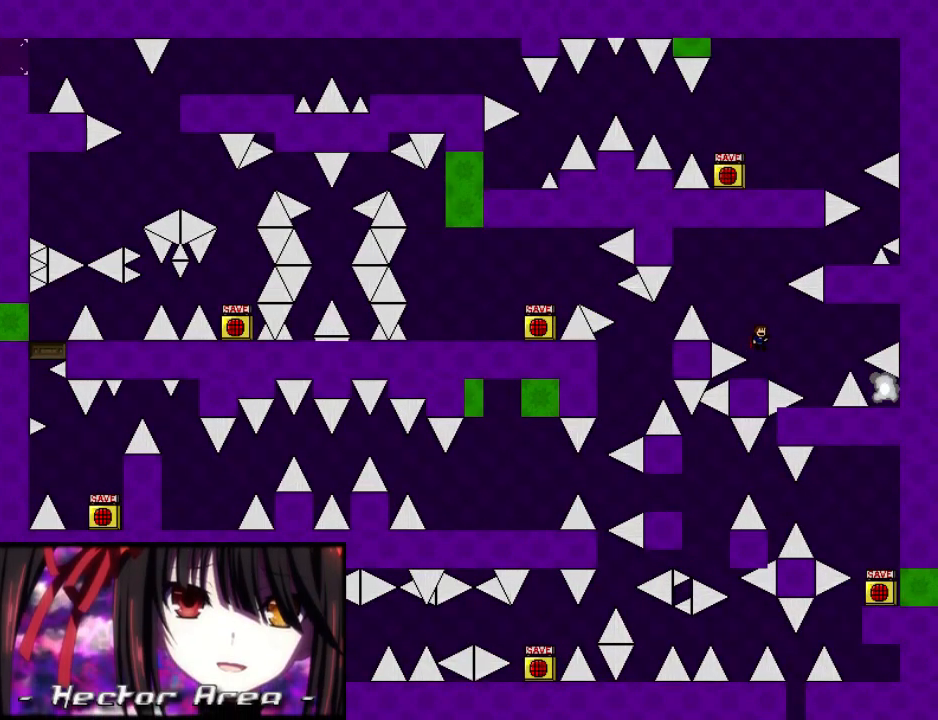
{"keys": ["right"], "events": [[100, "shift", "up"], [160, "right", "down"], [160, "shift", "down"], [420, "shift", "up"]]}
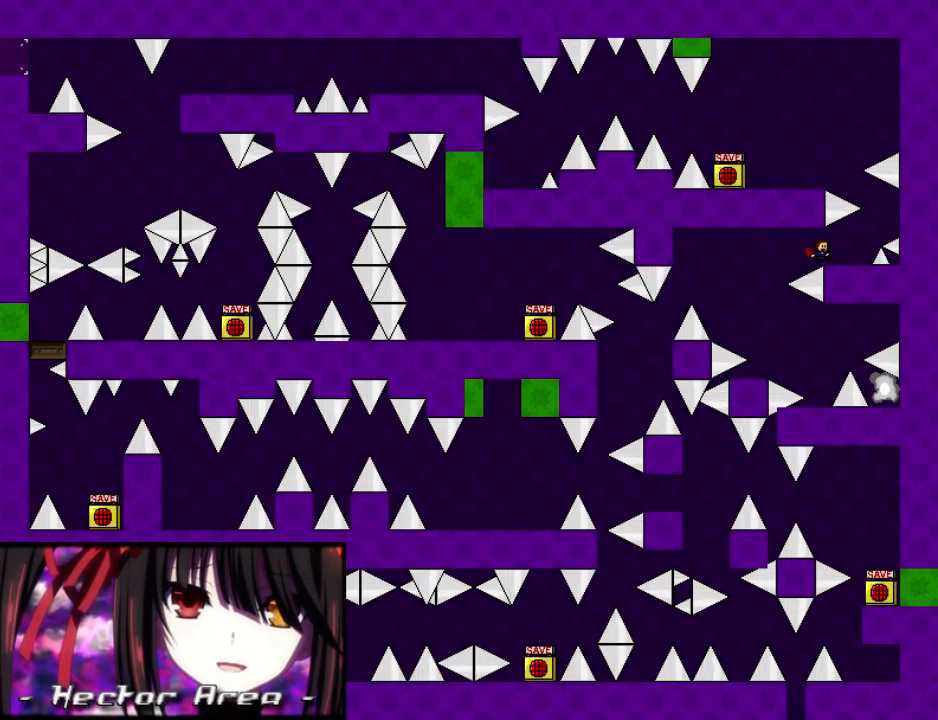
{"keys": ["left"], "events": [[200, "shift", "down"], [280, "right", "up"], [300, "left", "down"], [340, "shift", "up"], [420, "shift", "down"], [500, "shift", "up"]]}
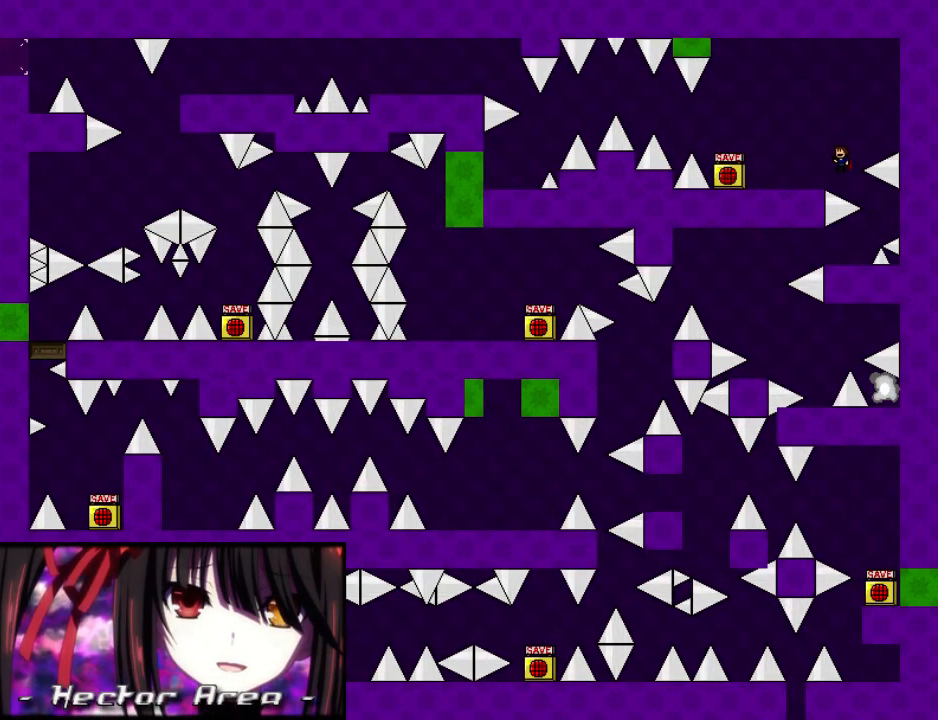
{"keys": ["left"], "events": []}
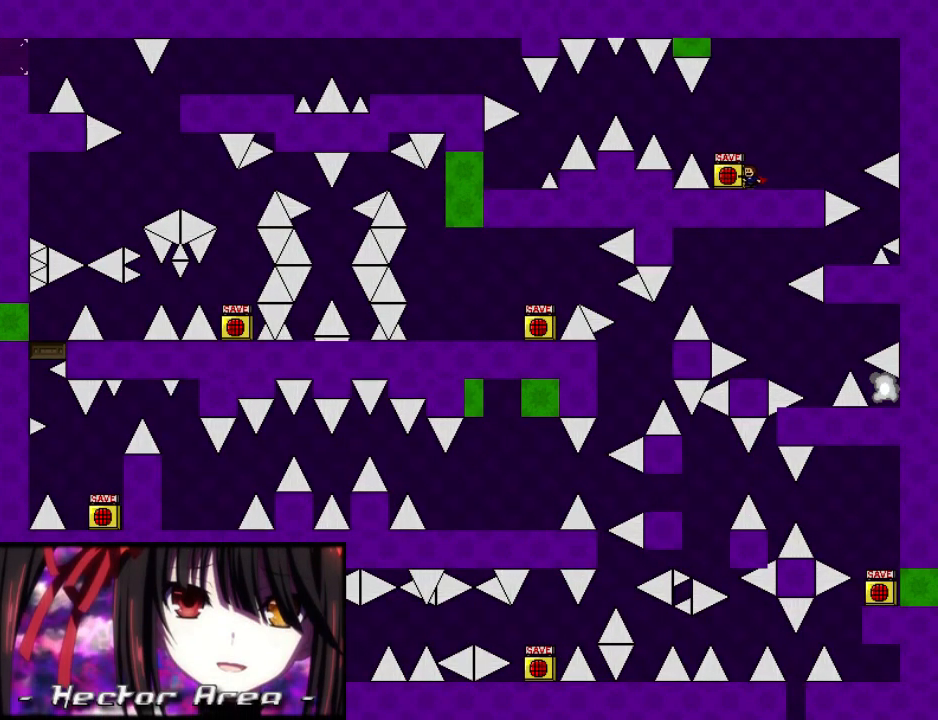
{"keys": [], "events": [[20, "left", "up"], [20, "shift", "down"], [200, "shift", "up"], [240, "shift", "down"], [280, "left", "down"], [420, "shift", "up"], [500, "left", "up"]]}
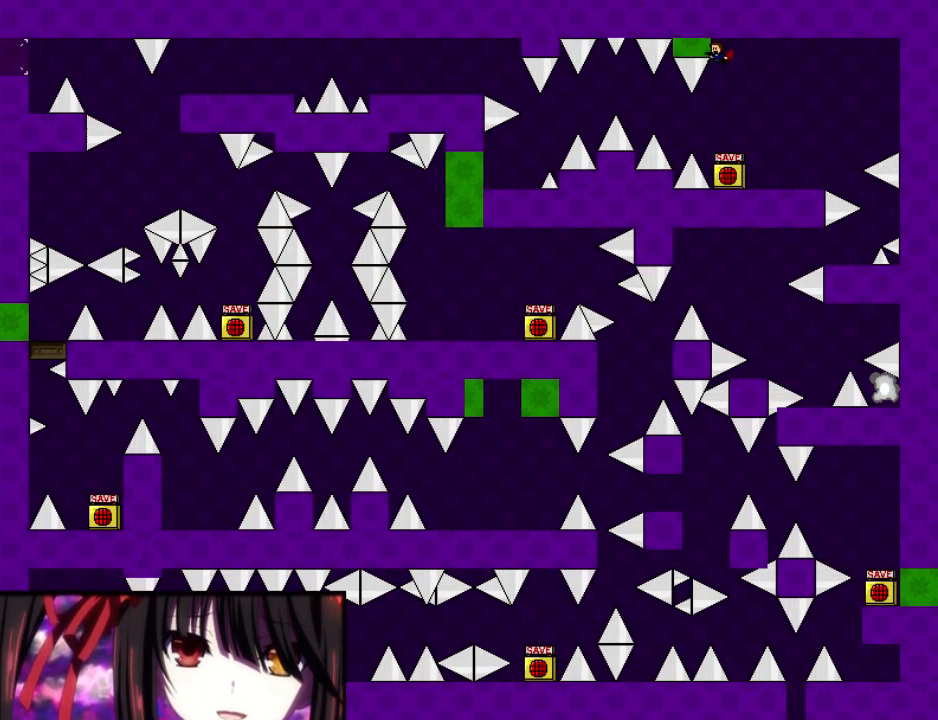
{"keys": [], "events": []}
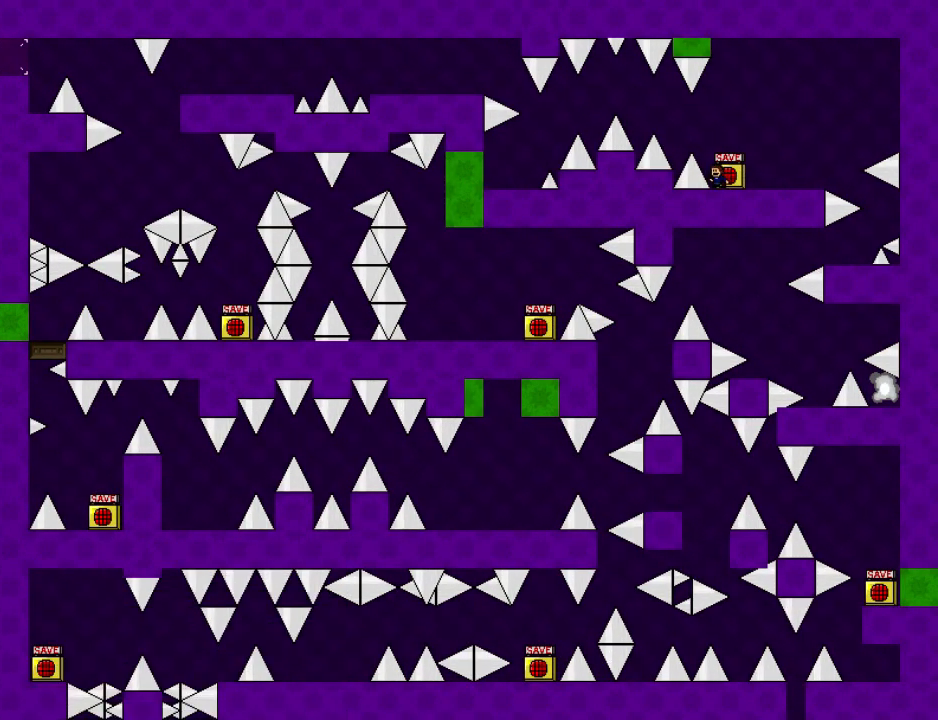
{"keys": ["left"], "events": [[160, "left", "down"], [160, "shift", "down"], [340, "shift", "up"]]}
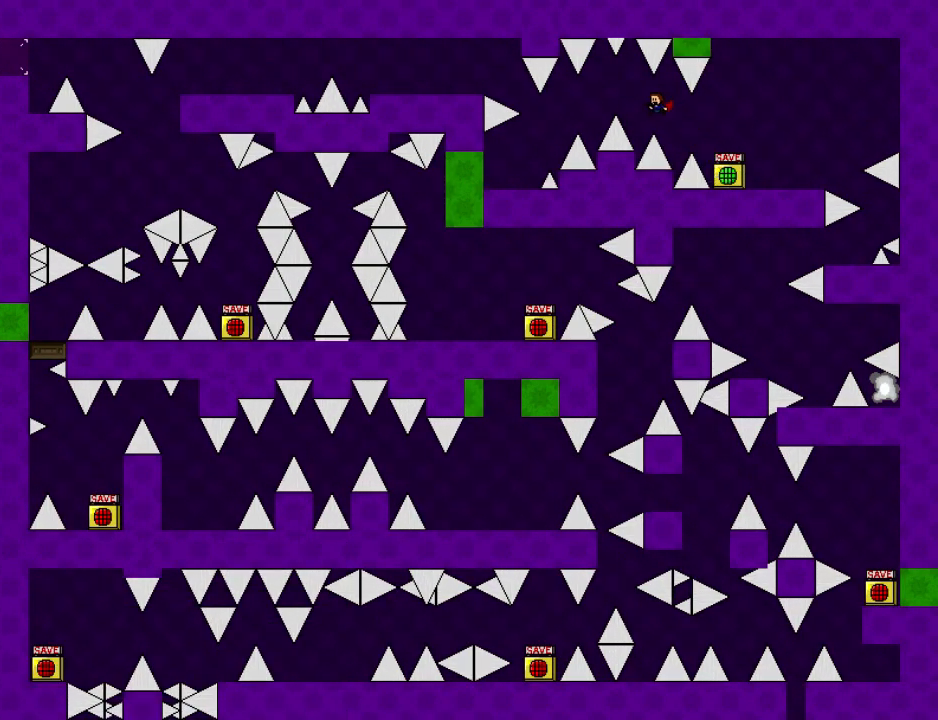
{"keys": ["left"], "events": [[120, "shift", "down"], [180, "shift", "up"]]}
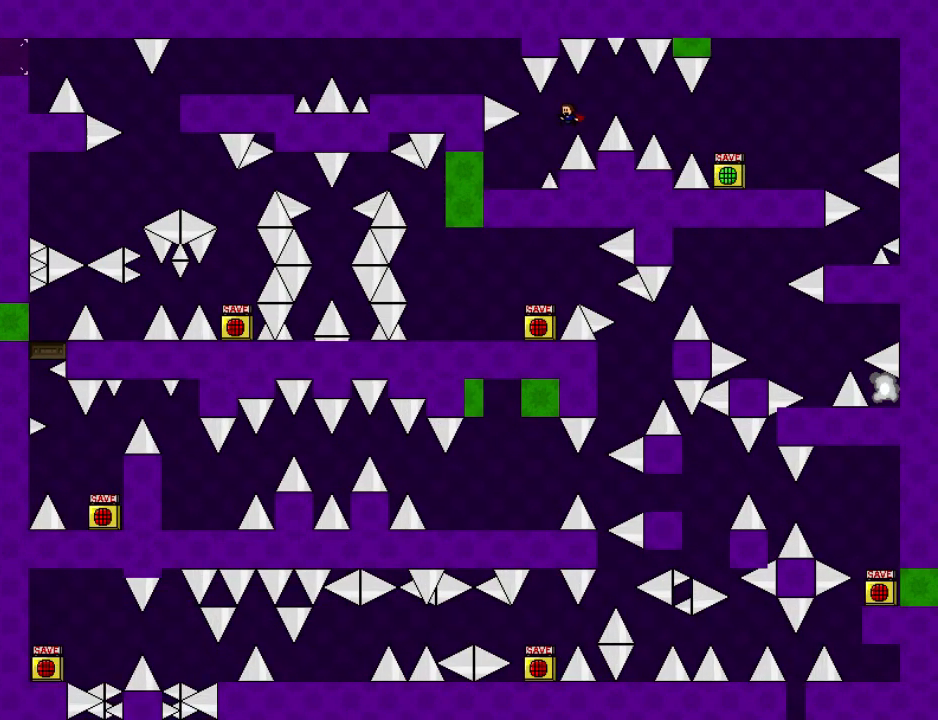
{"keys": ["r"], "events": [[280, "left", "up"], [480, "r", "down"]]}
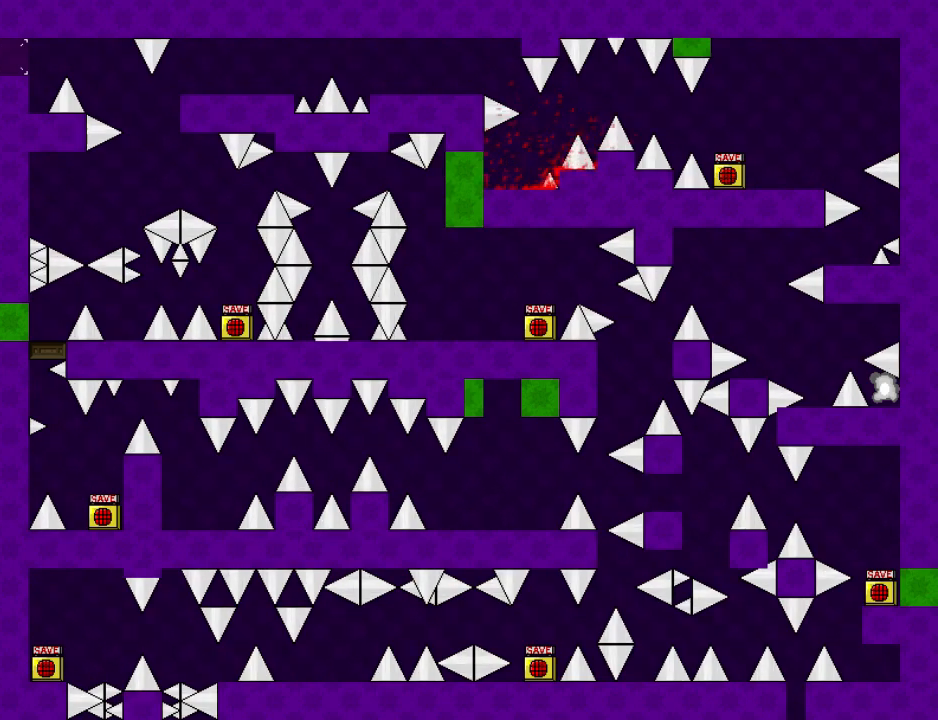
{"keys": ["left"], "events": [[20, "r", "up"], [80, "shift", "down"], [100, "left", "down"], [280, "shift", "up"]]}
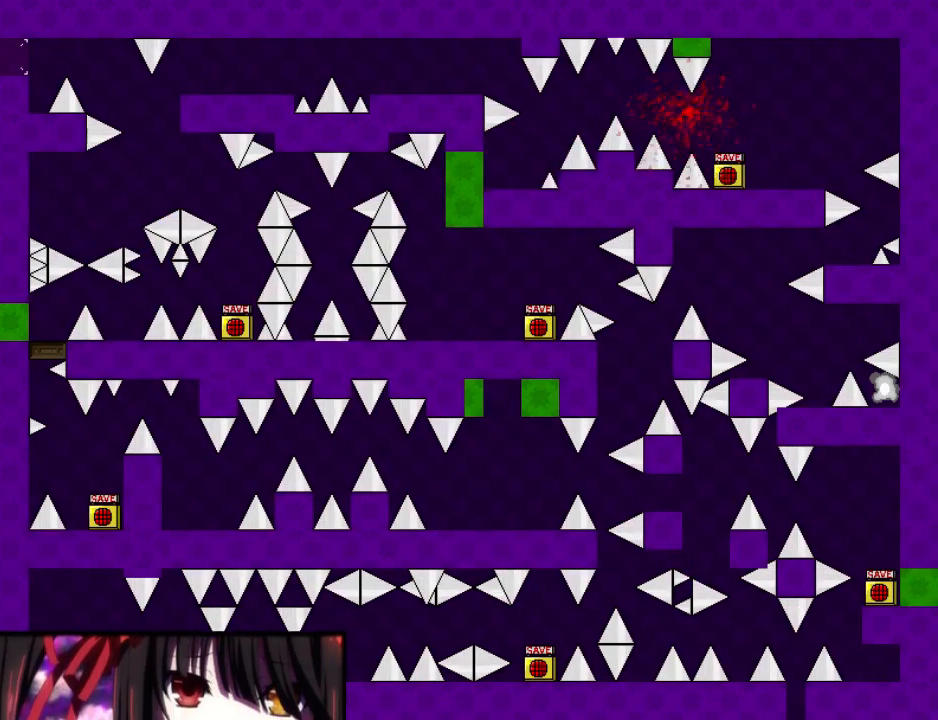
{"keys": ["left"], "events": [[100, "left", "up"], [100, "r", "down"], [140, "r", "up"], [180, "left", "down"], [180, "shift", "down"], [340, "shift", "up"]]}
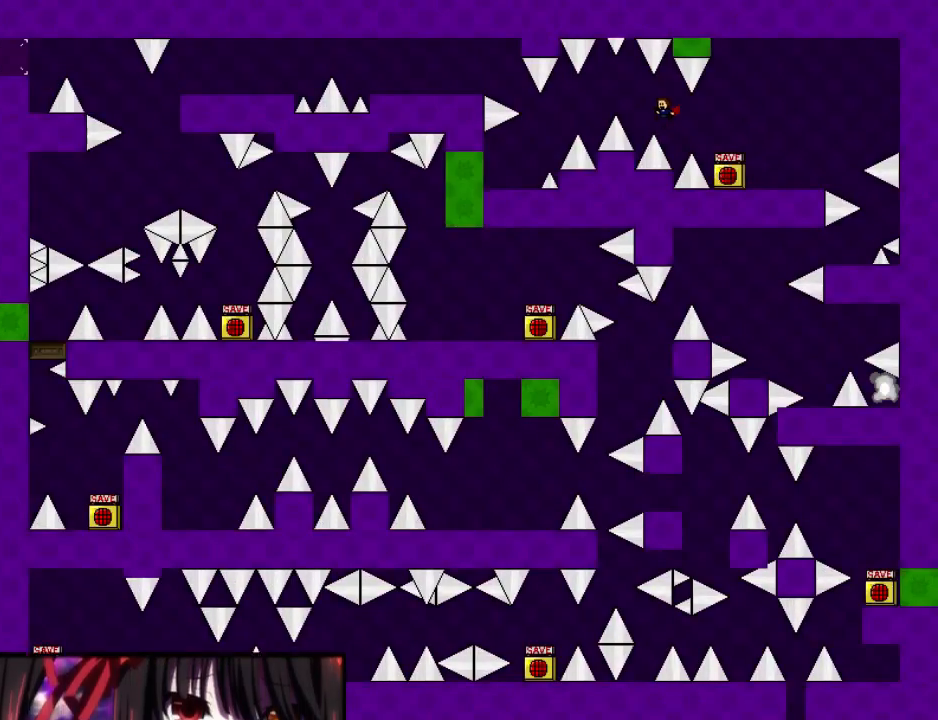
{"keys": ["left"], "events": [[120, "shift", "down"], [220, "shift", "up"]]}
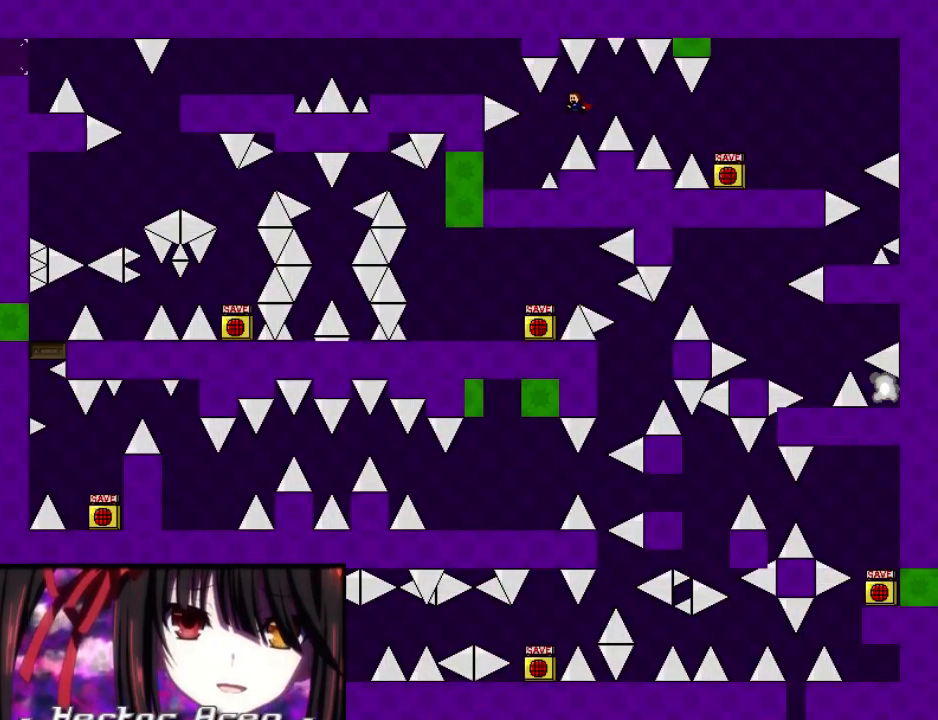
{"keys": ["left", "shift"], "events": [[260, "left", "up"], [320, "r", "down"], [360, "r", "up"], [420, "shift", "down"], [440, "left", "down"]]}
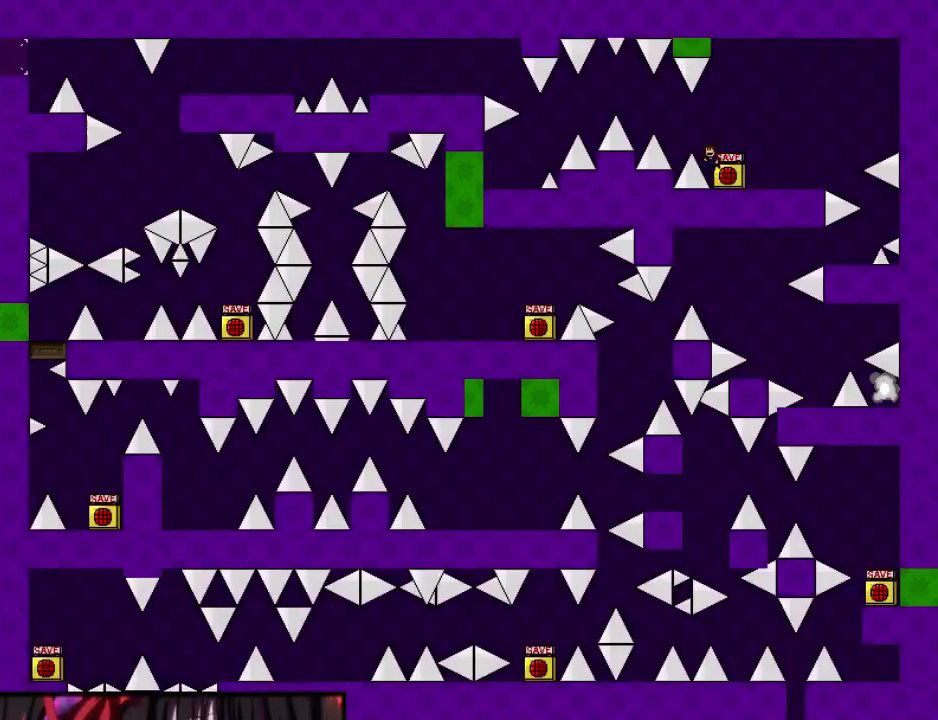
{"keys": ["left"], "events": [[160, "shift", "up"], [440, "shift", "down"], [500, "shift", "up"]]}
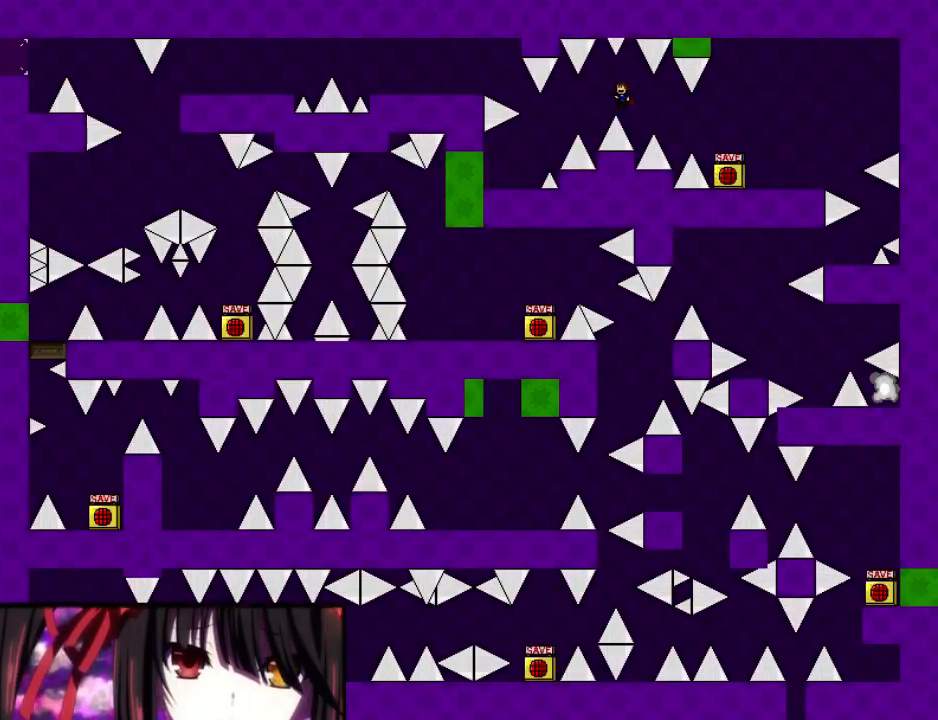
{"keys": ["left"], "events": []}
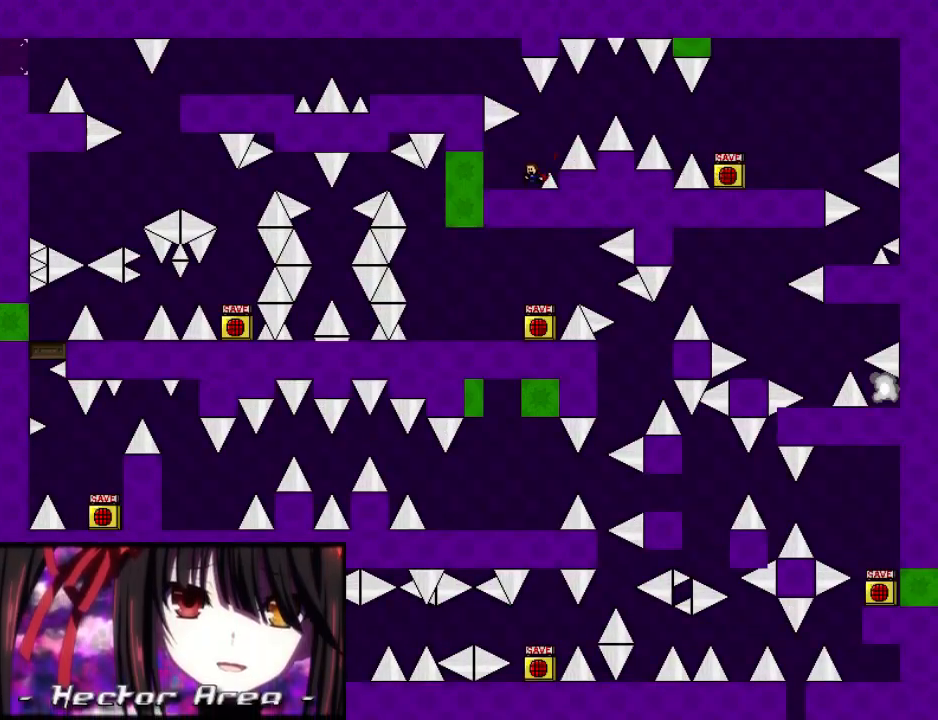
{"keys": ["shift"], "events": [[80, "left", "up"], [160, "right", "down"], [240, "right", "up"], [480, "shift", "down"]]}
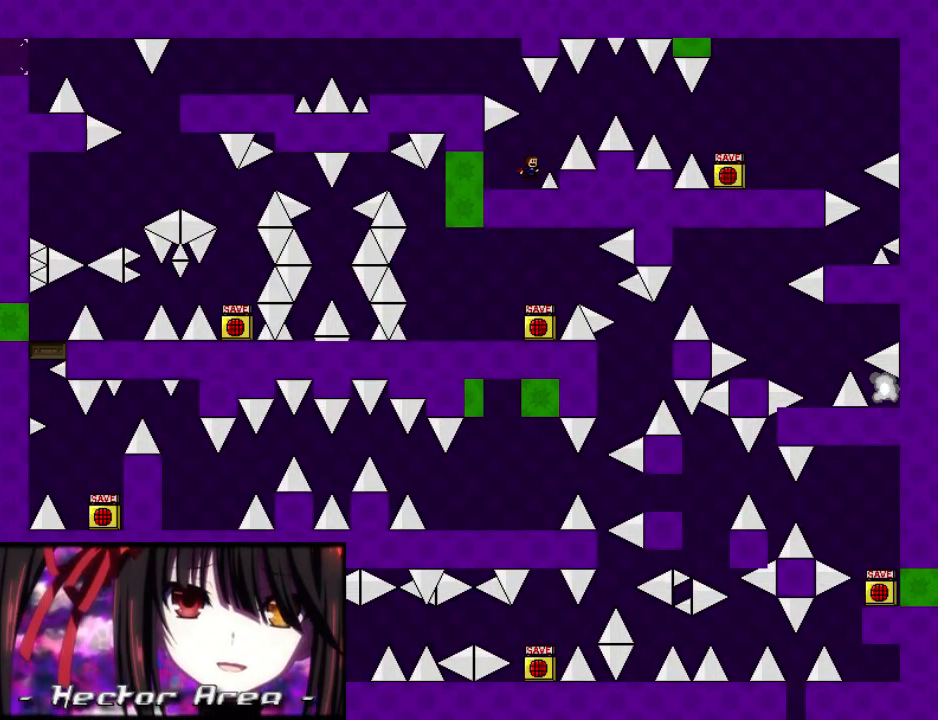
{"keys": ["left"], "events": [[160, "shift", "up"], [200, "left", "down"], [200, "shift", "down"], [320, "shift", "up"]]}
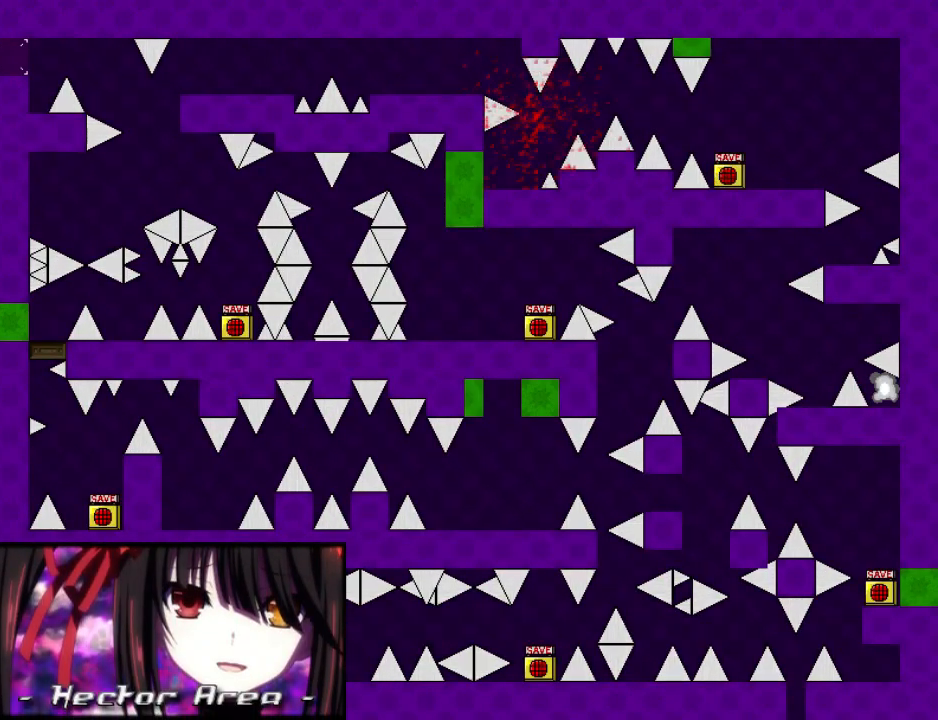
{"keys": ["left", "shift"], "events": [[40, "left", "up"], [40, "r", "down"], [80, "r", "up"], [380, "left", "down"], [380, "shift", "down"]]}
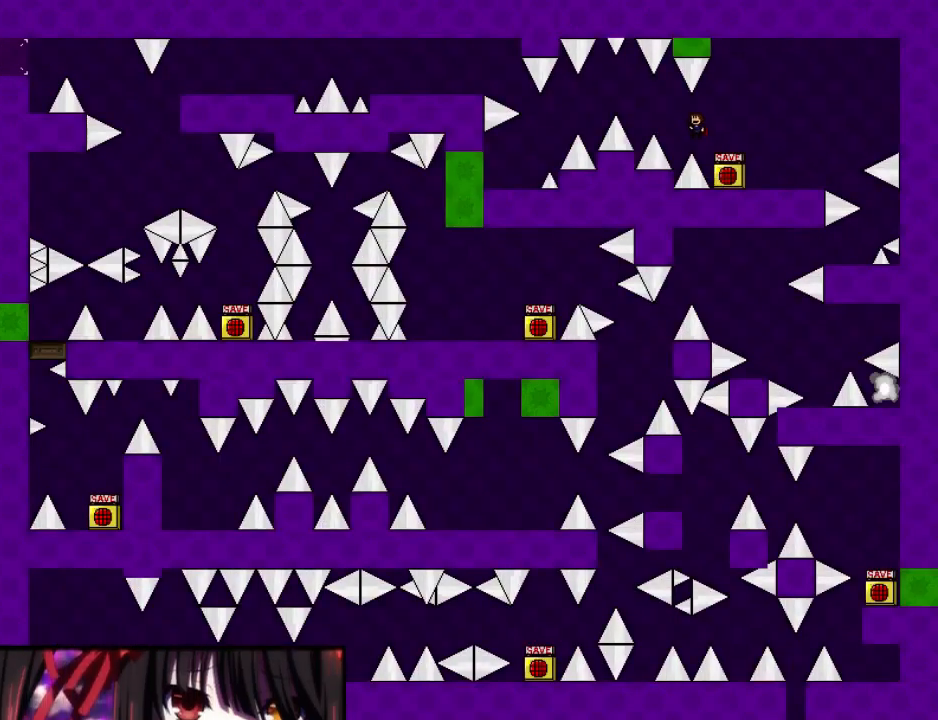
{"keys": ["left"], "events": [[60, "shift", "up"], [320, "shift", "down"], [400, "shift", "up"]]}
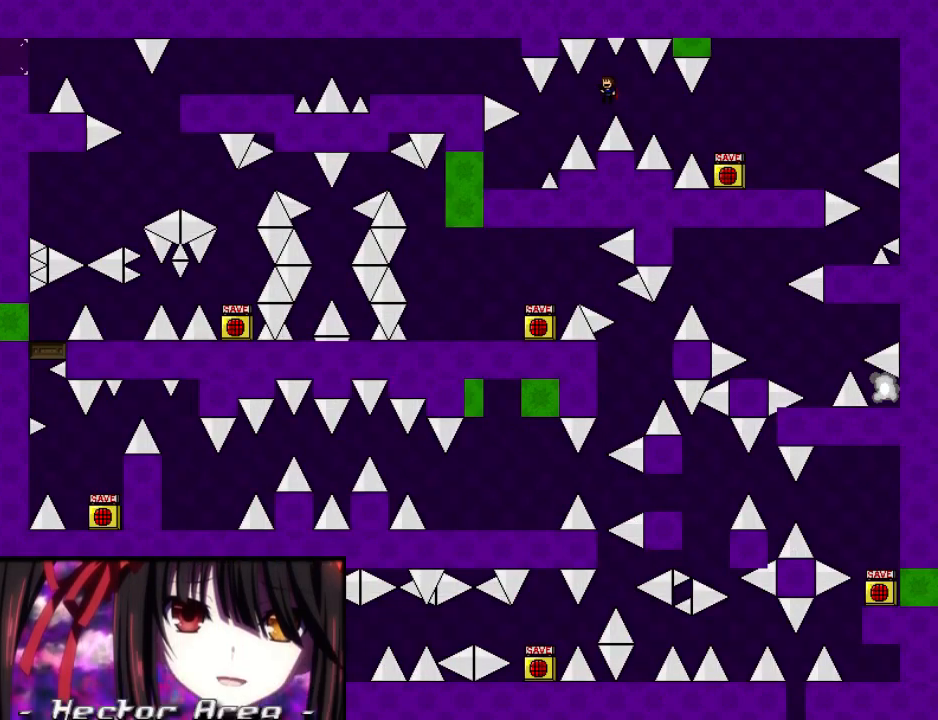
{"keys": ["left"], "events": []}
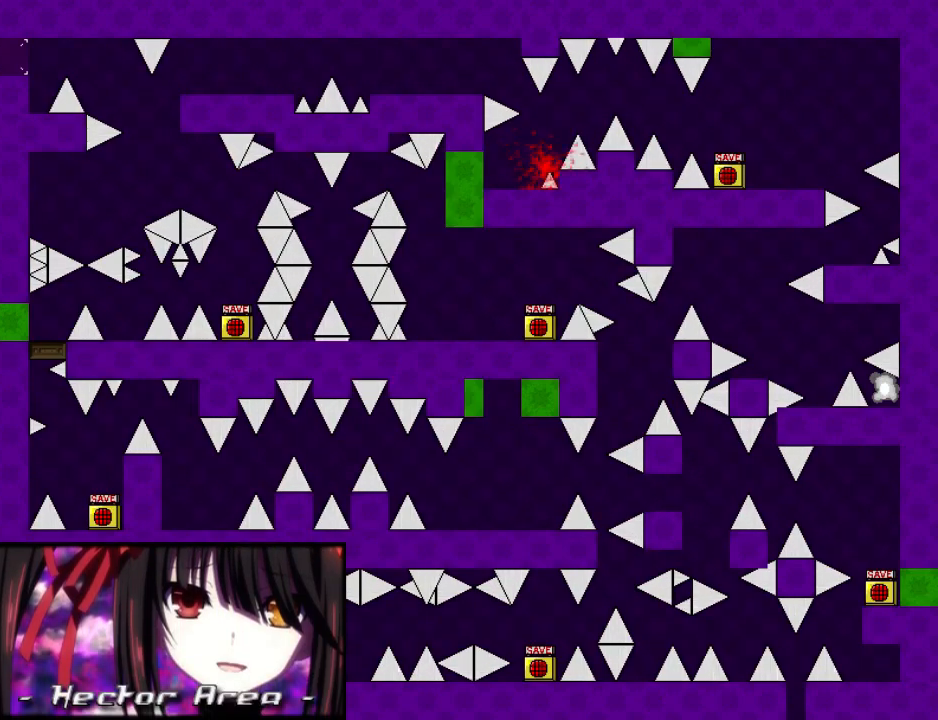
{"keys": ["left"], "events": [[60, "left", "up"], [160, "r", "down"], [200, "r", "up"], [220, "left", "down"], [220, "shift", "down"], [440, "shift", "up"]]}
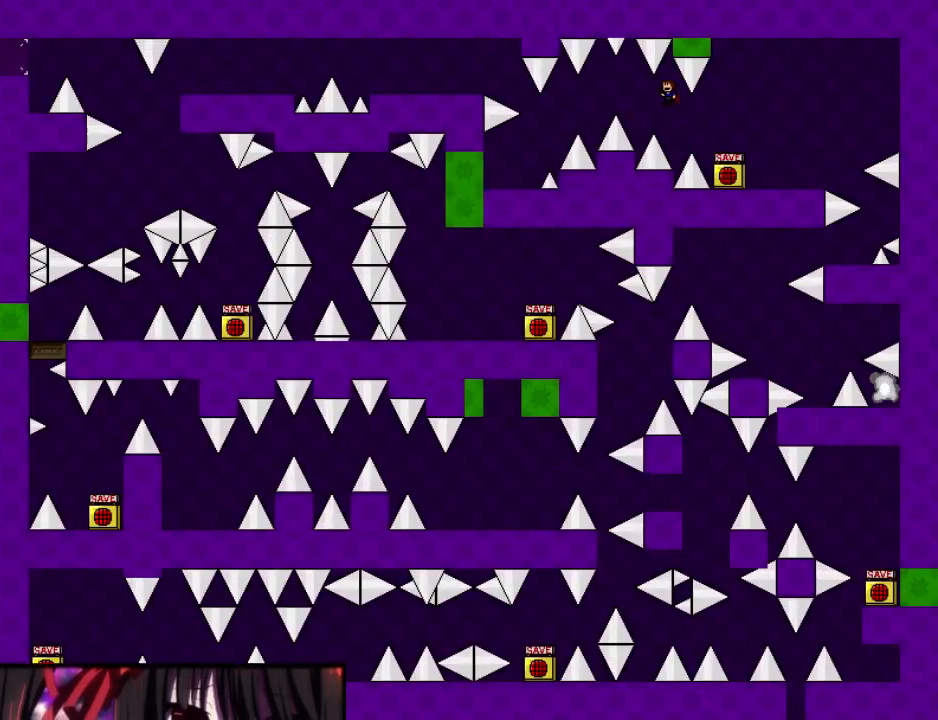
{"keys": ["left"], "events": [[200, "shift", "down"], [260, "shift", "up"]]}
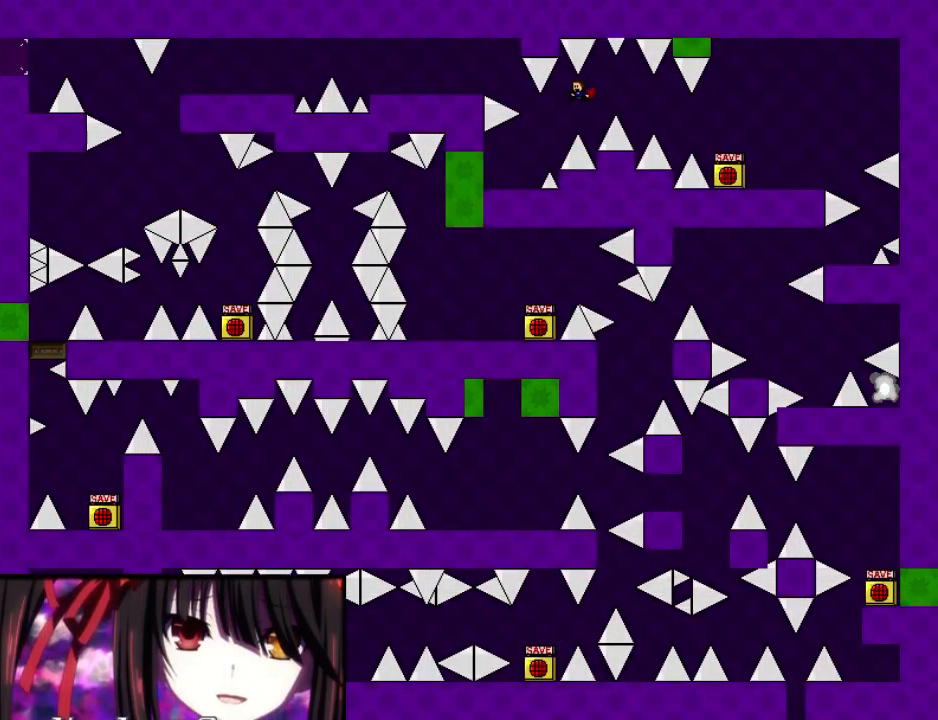
{"keys": [], "events": [[340, "left", "up"], [400, "right", "down"], [440, "right", "up"]]}
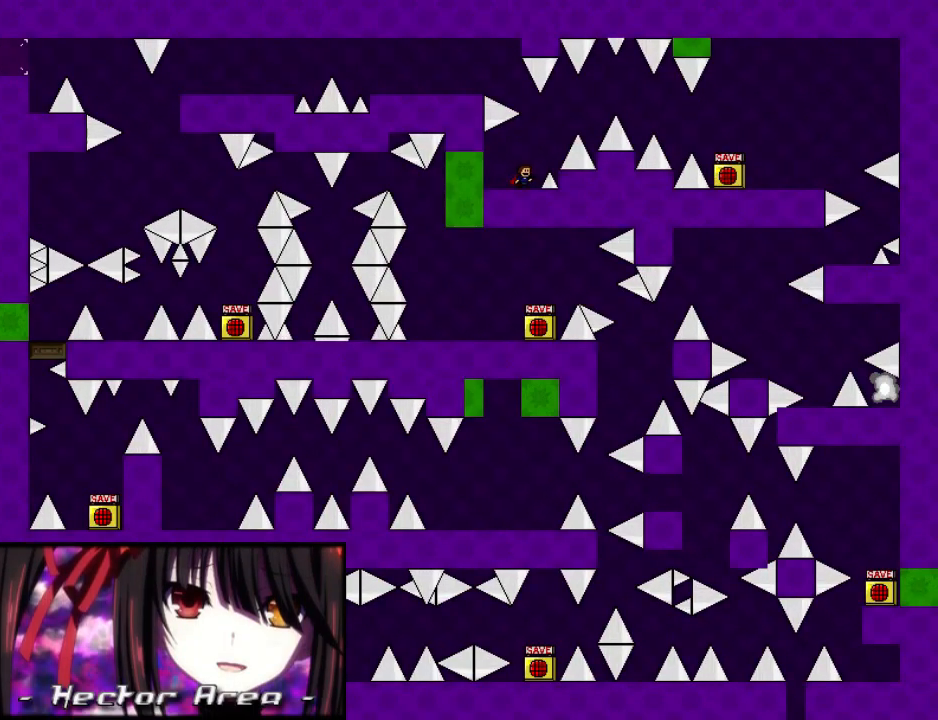
{"keys": [], "events": [[200, "right", "down"], [220, "right", "up"]]}
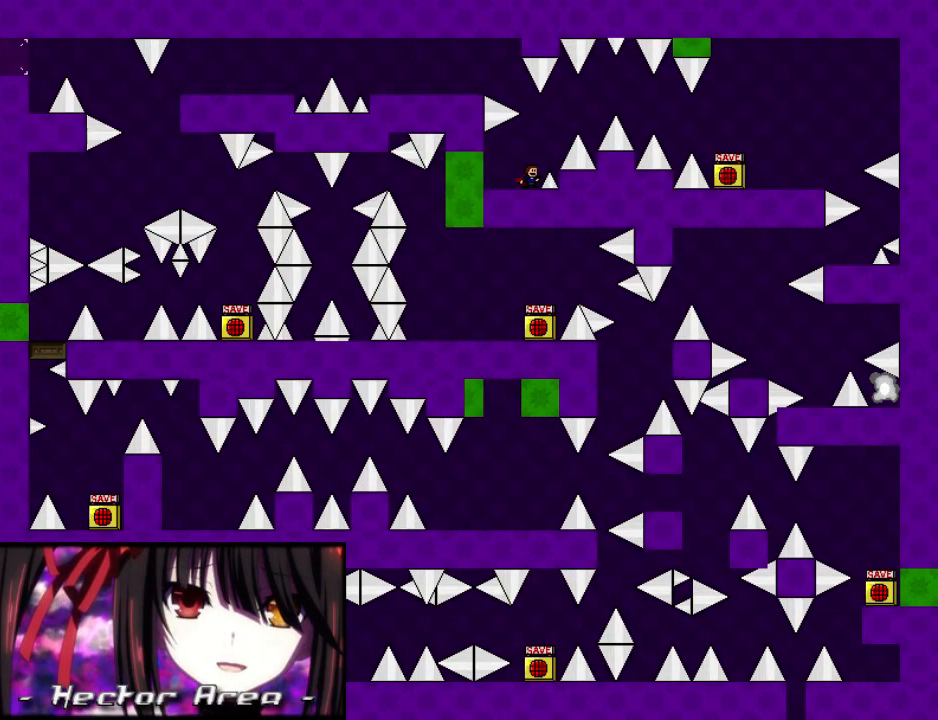
{"keys": ["left"], "events": [[120, "shift", "down"], [300, "shift", "up"], [340, "left", "down"], [340, "shift", "down"], [420, "shift", "up"]]}
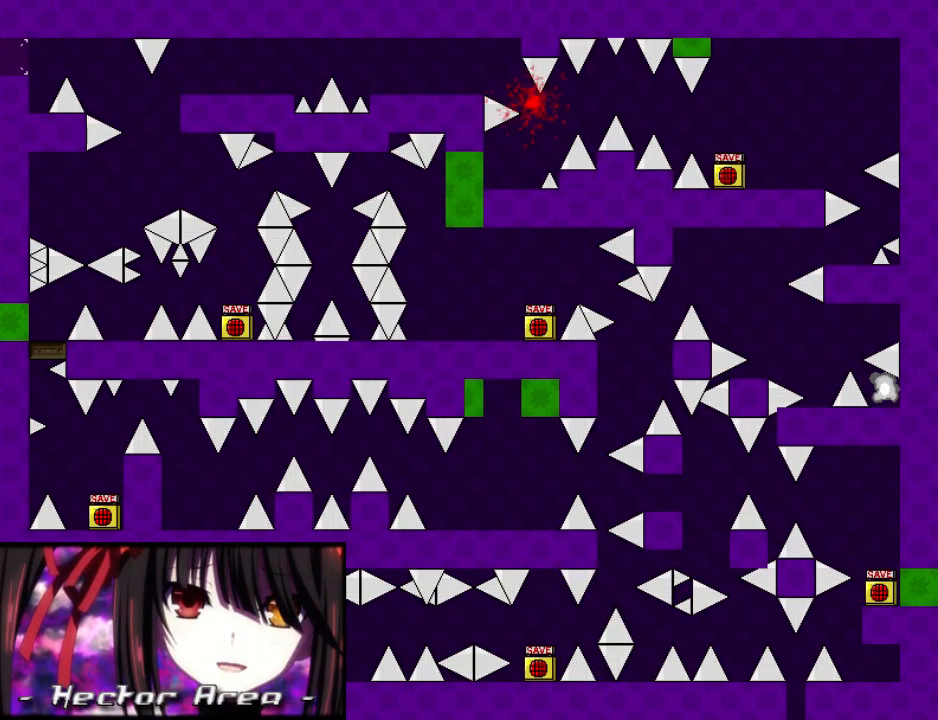
{"keys": ["left", "shift"], "events": [[160, "left", "up"], [160, "r", "down"], [220, "r", "up"], [360, "left", "down"], [360, "shift", "down"]]}
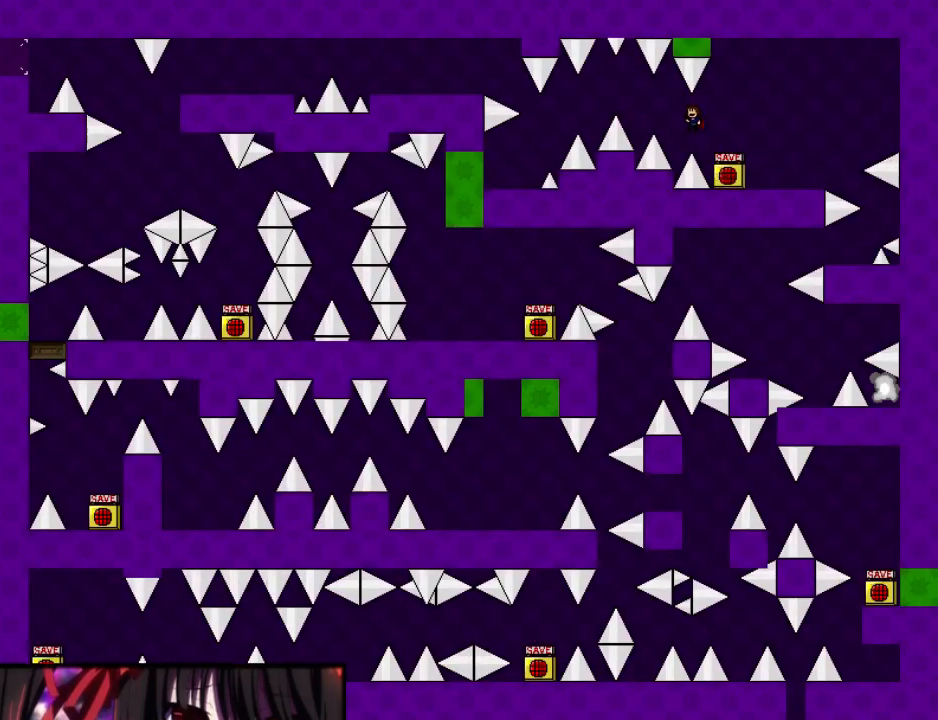
{"keys": ["left"], "events": [[20, "shift", "up"], [300, "shift", "down"], [400, "shift", "up"]]}
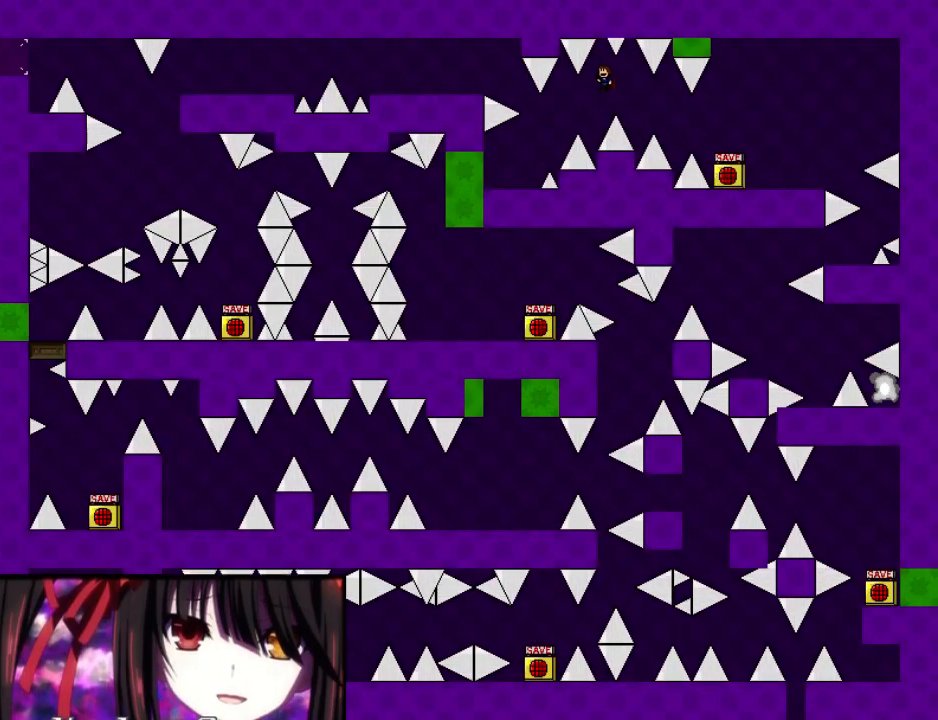
{"keys": ["r"], "events": [[460, "left", "up"], [460, "r", "down"]]}